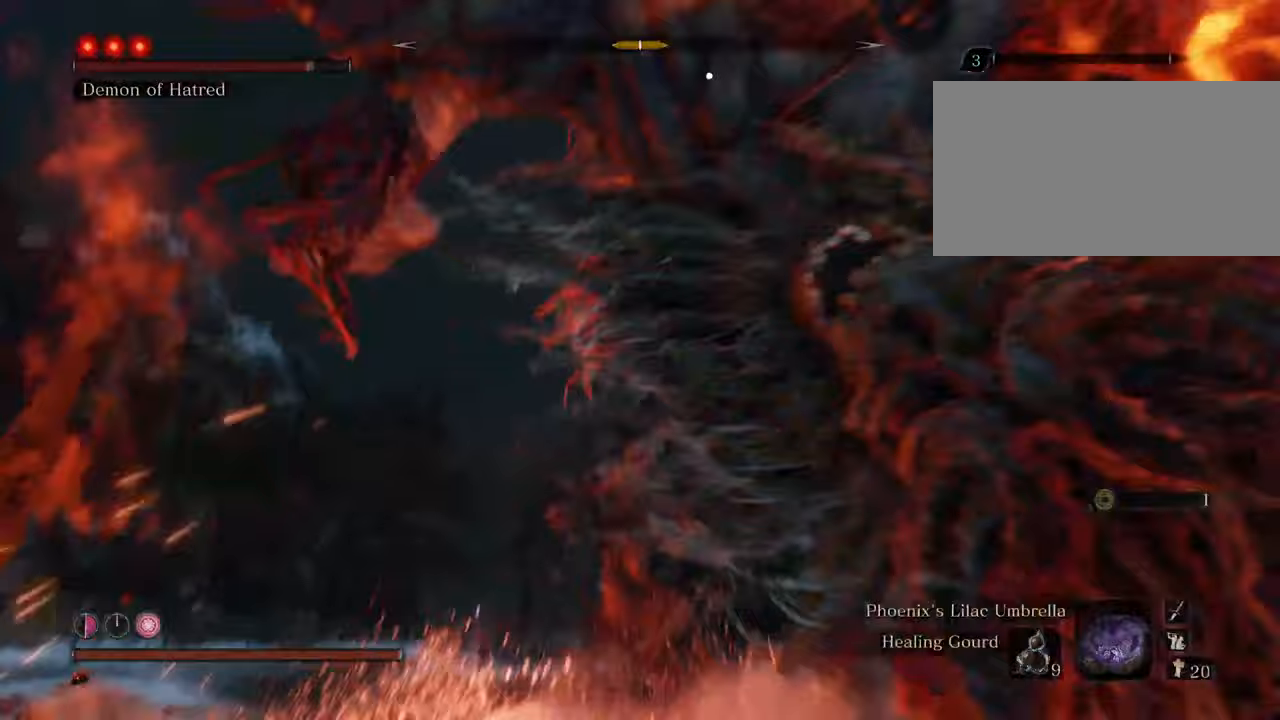
Gameplay with keyboard and mouse; each line is a JSON object with the keys and mouse buttons held at the frame after it. "events" lists presses ("down") and releases ("up") of "1", "2", "3", "4", "5", "6", "7", "8", "a", "alt", "c", "caps_lock", "ctrl", "d", "e", "f", "g", "q", "r", "s", "shift", "space", "t", "tab", "tilde", "v", "w", "x", "z", "mouse_left", "mouse_wheel" and "mouse_right" between this image and that frame as [ms after this image, input, new state], when the widget could be followed in between. "mouse_left", "mouse_wheel", "mouse_right" = the "left", "wheel", "right" buttons of the "mouse" list. No other keys are recorded. "wheel" means that the mouse wheel is clicked or scrolled. Not read: mouse_move.
{"keys": ["d", "shift", "w"], "mouse": [], "events": [[67, "d", "down"], [367, "shift", "down"]]}
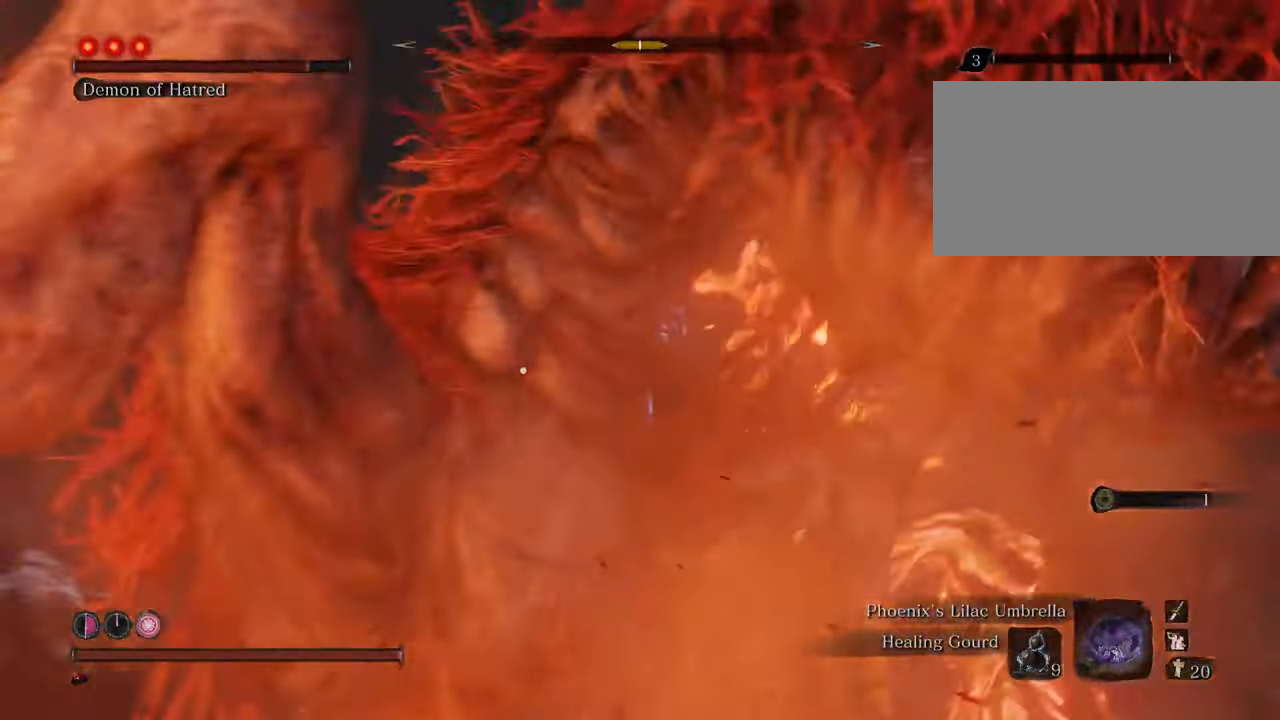
{"keys": ["d", "shift", "w"], "mouse": [], "events": []}
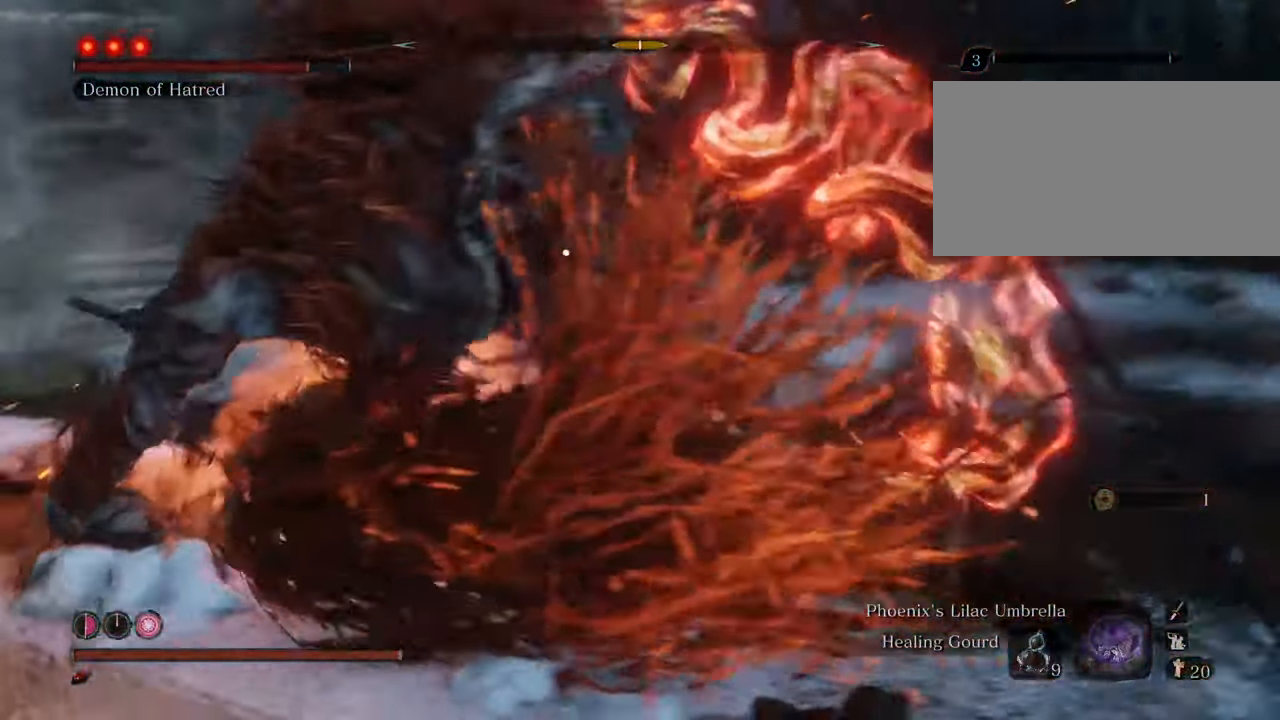
{"keys": ["w"], "mouse": ["left"], "events": [[233, "d", "up"], [333, "mouse_left", "down"], [383, "mouse_left", "up"], [433, "shift", "up"], [483, "mouse_left", "down"]]}
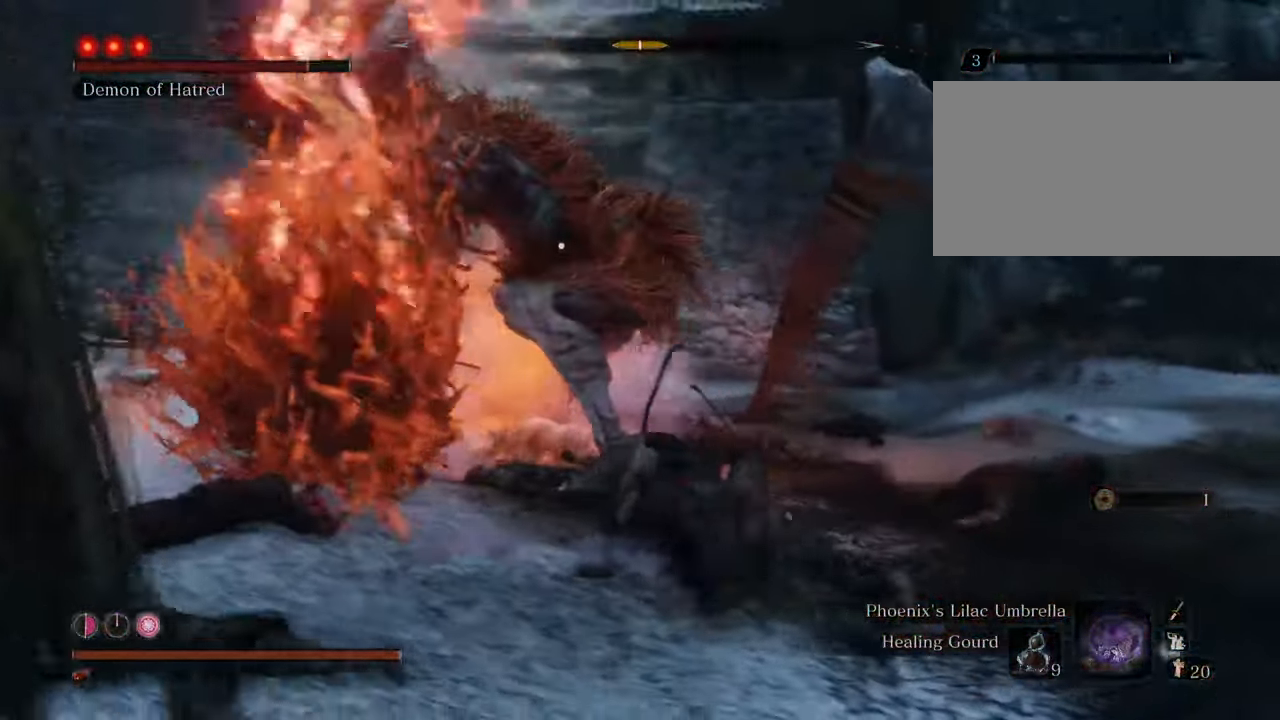
{"keys": ["w"], "mouse": ["left"], "events": [[67, "mouse_left", "up"], [117, "mouse_left", "down"], [217, "mouse_left", "up"], [250, "mouse_left", "down"], [350, "mouse_left", "up"], [450, "mouse_left", "down"]]}
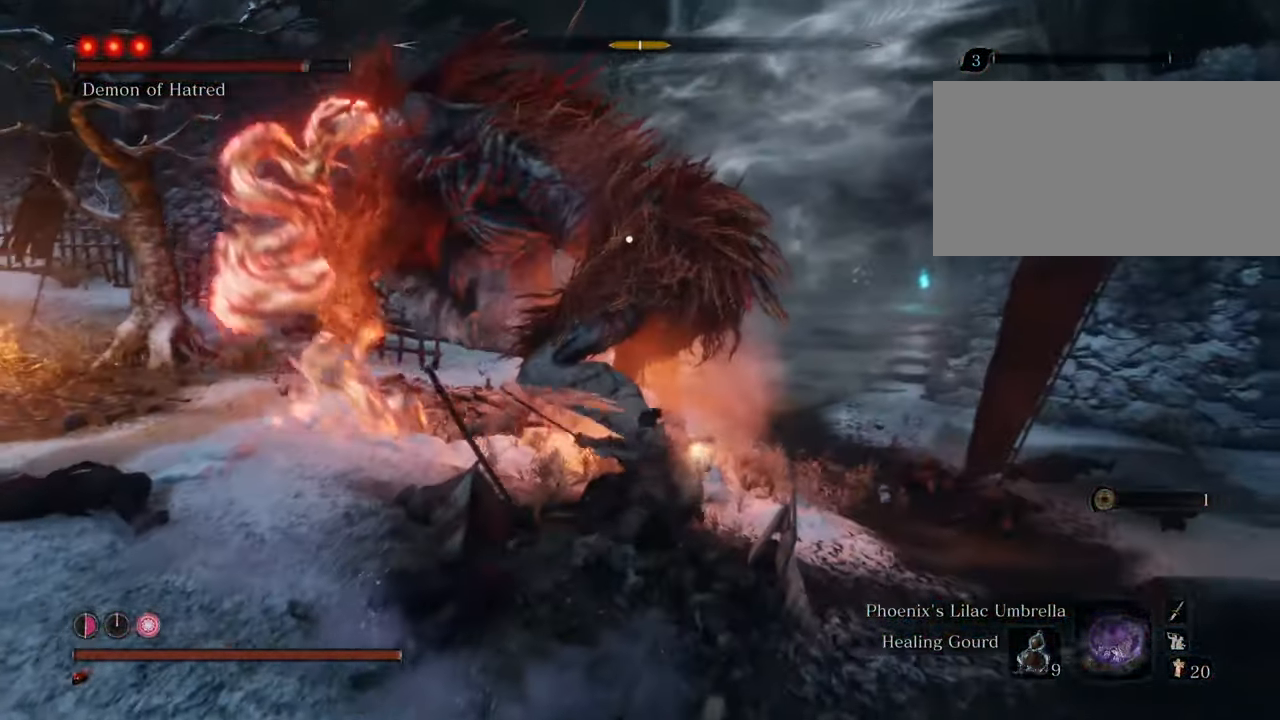
{"keys": [], "mouse": [], "events": [[33, "mouse_left", "up"], [83, "mouse_left", "down"], [183, "mouse_left", "up"], [183, "w", "up"], [233, "mouse_left", "down"], [317, "mouse_left", "up"], [400, "mouse_left", "down"], [450, "mouse_left", "up"]]}
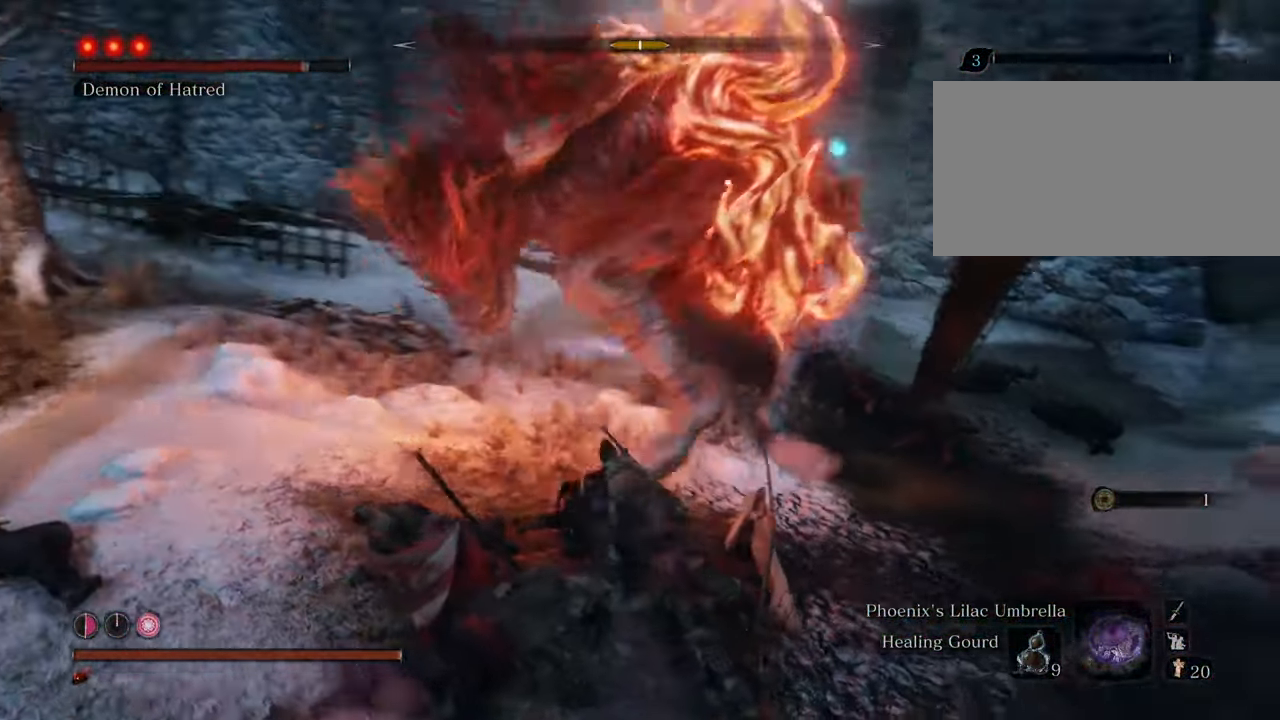
{"keys": ["w"], "mouse": [], "events": [[200, "mouse_left", "down"], [283, "mouse_left", "up"], [383, "mouse_left", "down"], [483, "mouse_left", "up"], [483, "w", "down"]]}
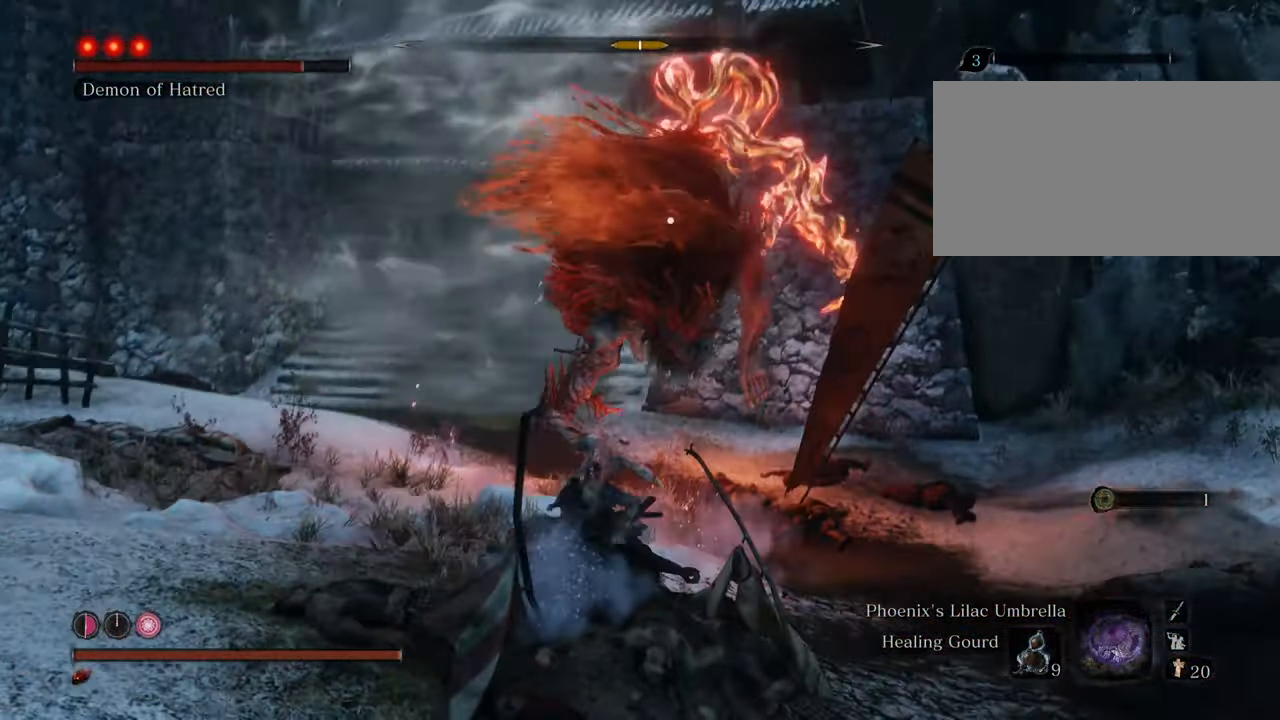
{"keys": ["shift", "w"], "mouse": [], "events": [[400, "shift", "down"]]}
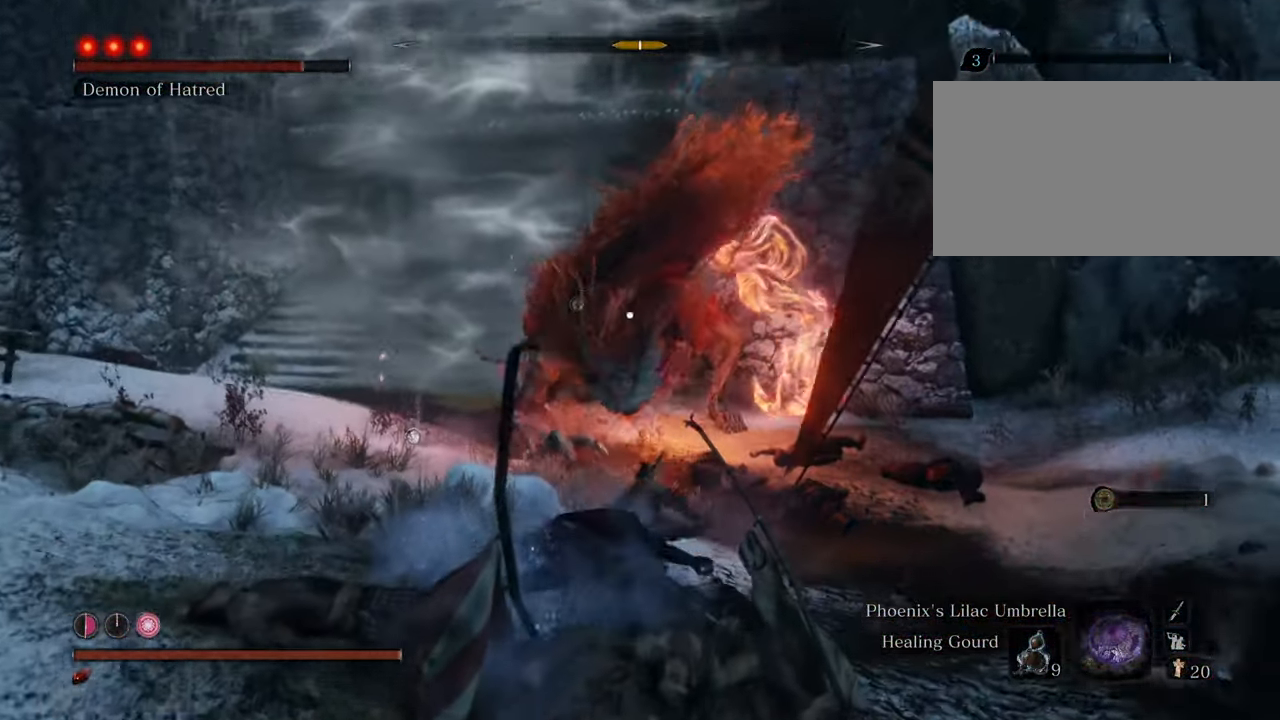
{"keys": ["shift", "w"], "mouse": [], "events": []}
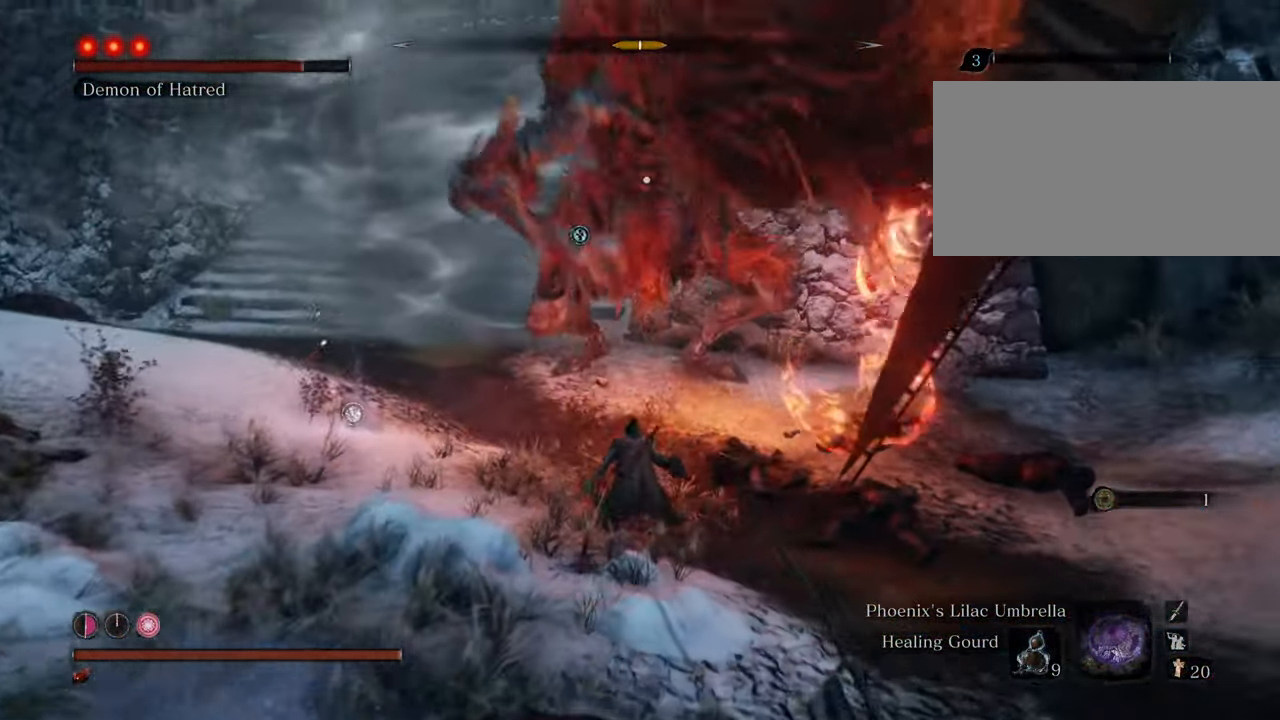
{"keys": ["d", "shift", "w"], "mouse": [], "events": [[383, "d", "down"]]}
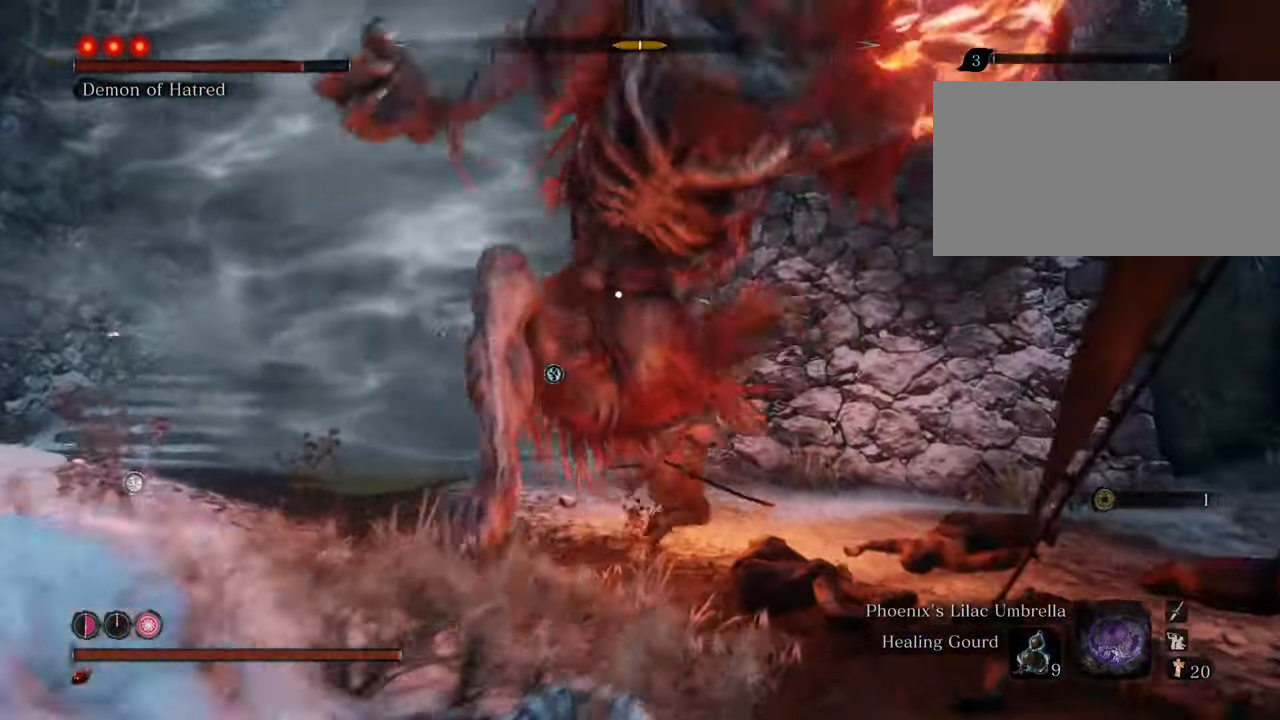
{"keys": ["shift", "w"], "mouse": [], "events": [[483, "d", "up"]]}
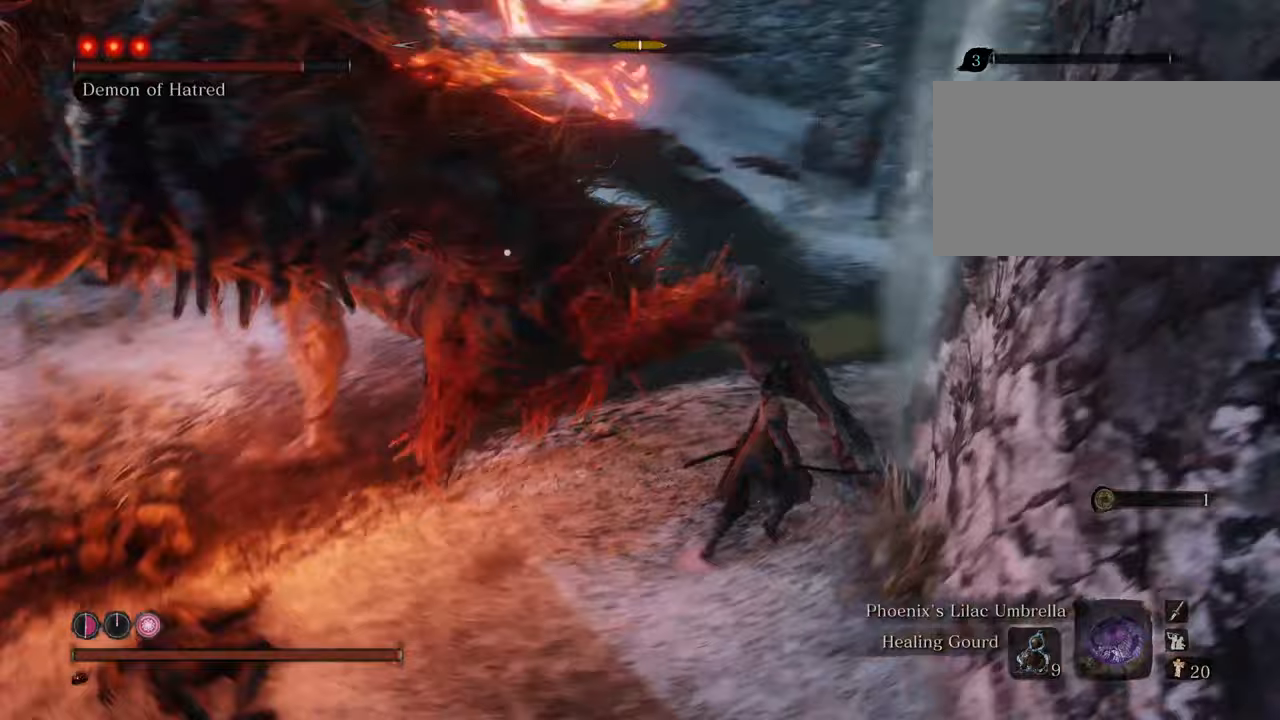
{"keys": [], "mouse": [], "events": [[83, "mouse_left", "down"], [133, "shift", "up"], [167, "mouse_left", "up"], [167, "w", "up"], [217, "mouse_left", "down"], [317, "mouse_left", "up"], [367, "mouse_left", "down"], [450, "mouse_left", "up"]]}
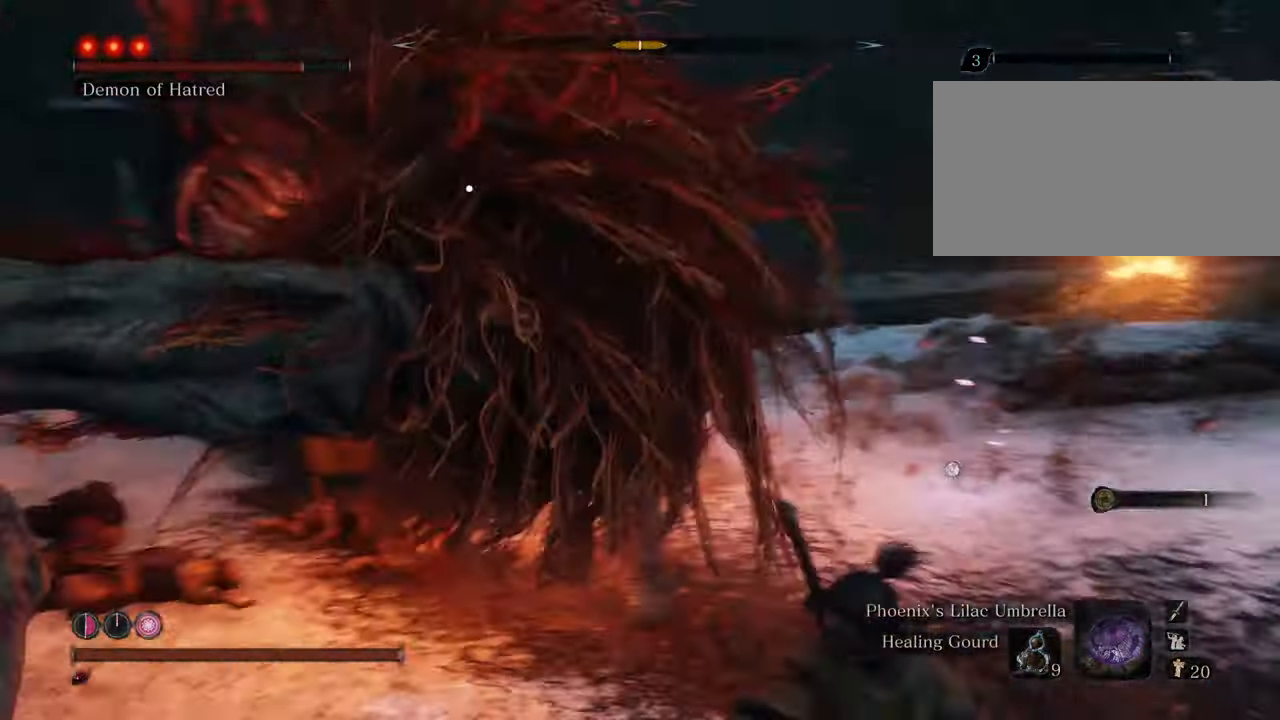
{"keys": [], "mouse": ["left"], "events": [[67, "mouse_left", "down"], [100, "mouse_left", "up"], [200, "mouse_left", "down"], [250, "mouse_left", "up"], [333, "mouse_left", "down"], [433, "mouse_left", "up"], [483, "mouse_left", "down"]]}
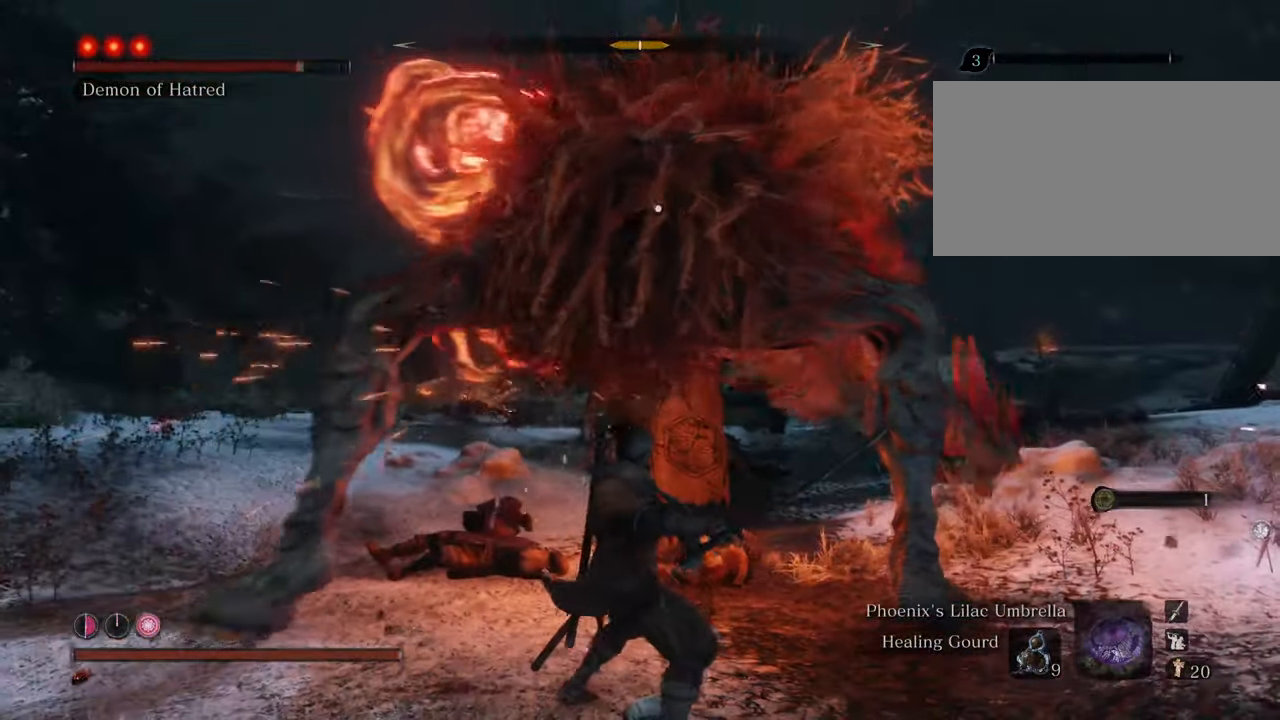
{"keys": [], "mouse": [], "events": [[67, "mouse_left", "up"], [117, "mouse_left", "down"], [217, "mouse_left", "up"], [267, "mouse_left", "down"], [367, "mouse_left", "up"], [433, "mouse_left", "down"], [483, "mouse_left", "up"]]}
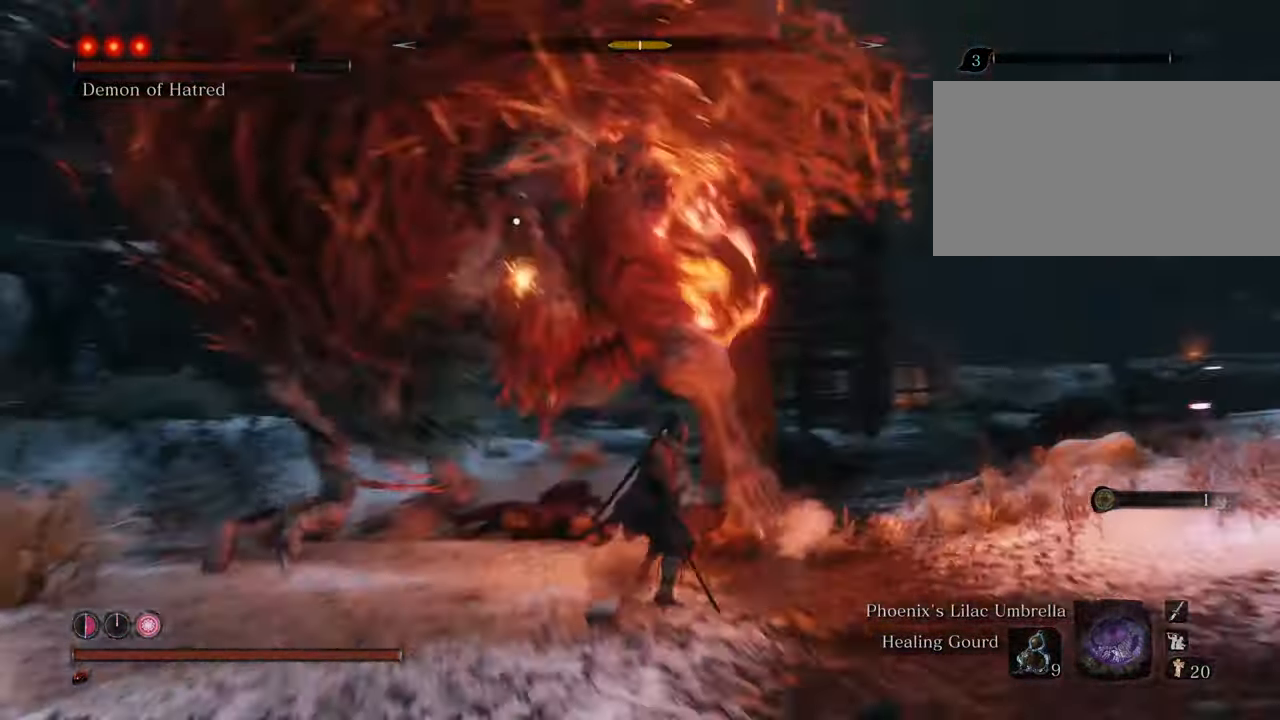
{"keys": ["w"], "mouse": [], "events": [[83, "mouse_left", "down"], [133, "mouse_left", "up"], [317, "w", "down"]]}
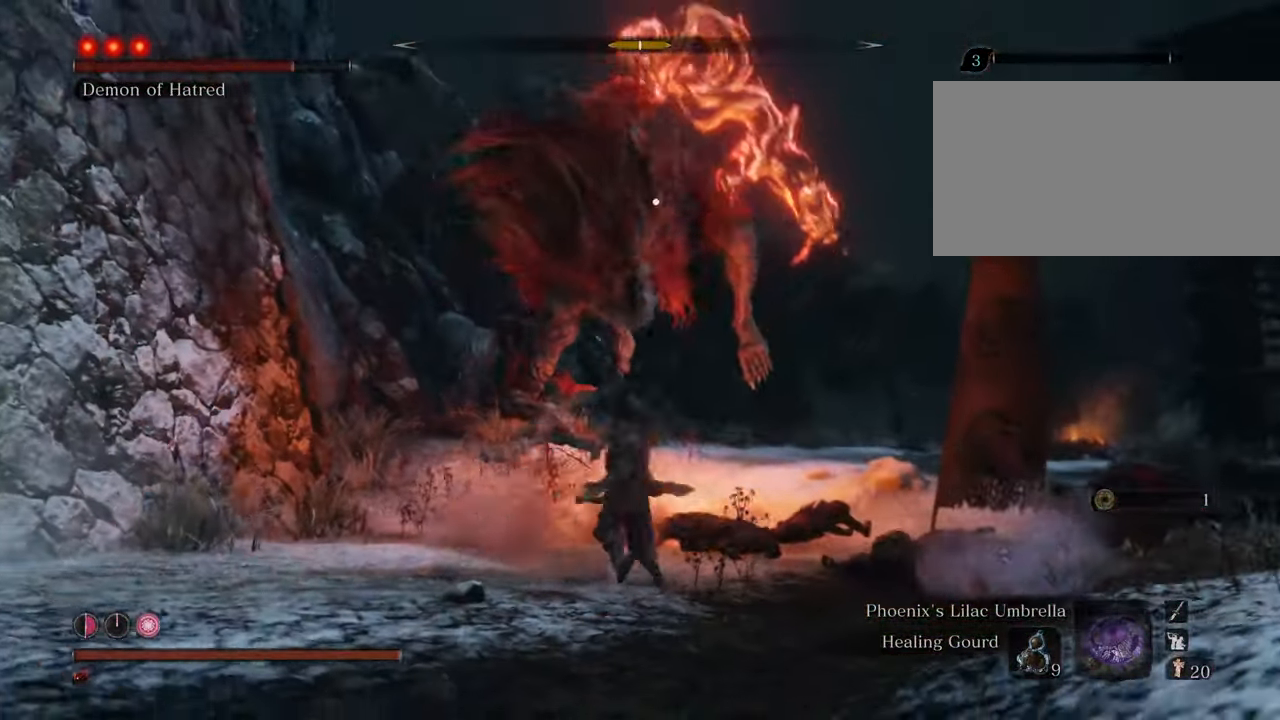
{"keys": ["shift", "w"], "mouse": [], "events": [[150, "shift", "down"]]}
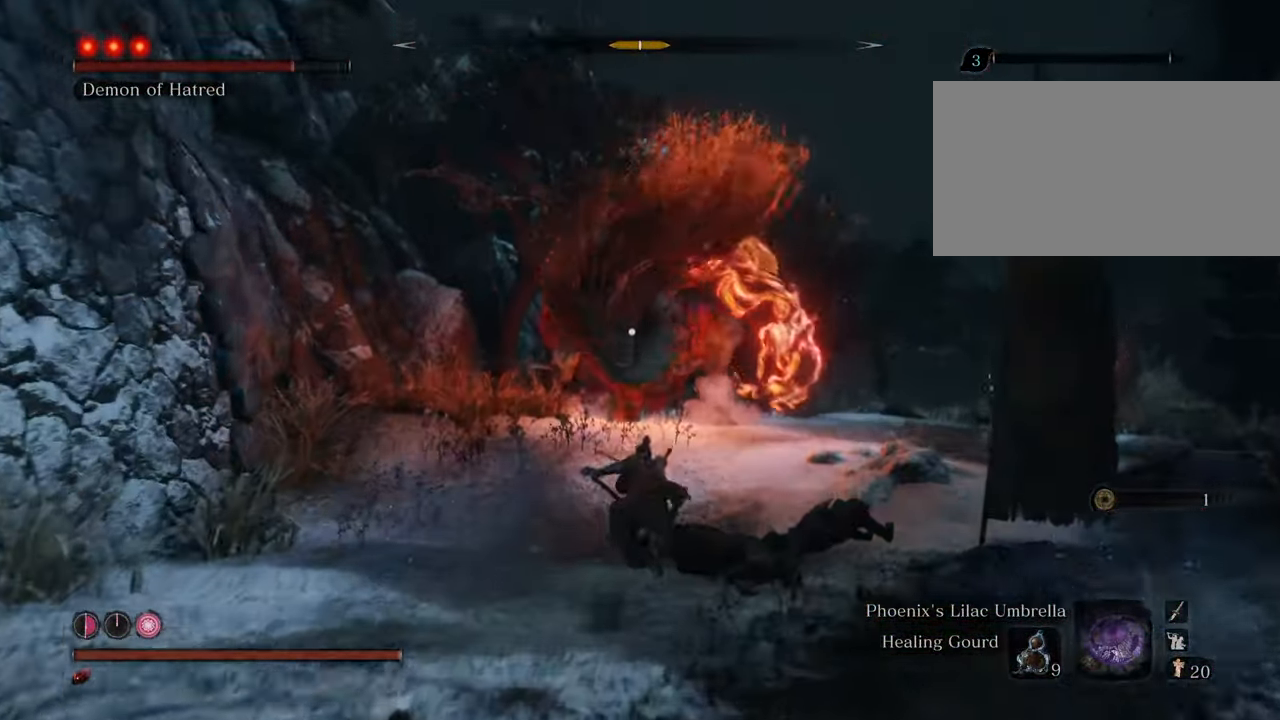
{"keys": ["shift", "w"], "mouse": [], "events": []}
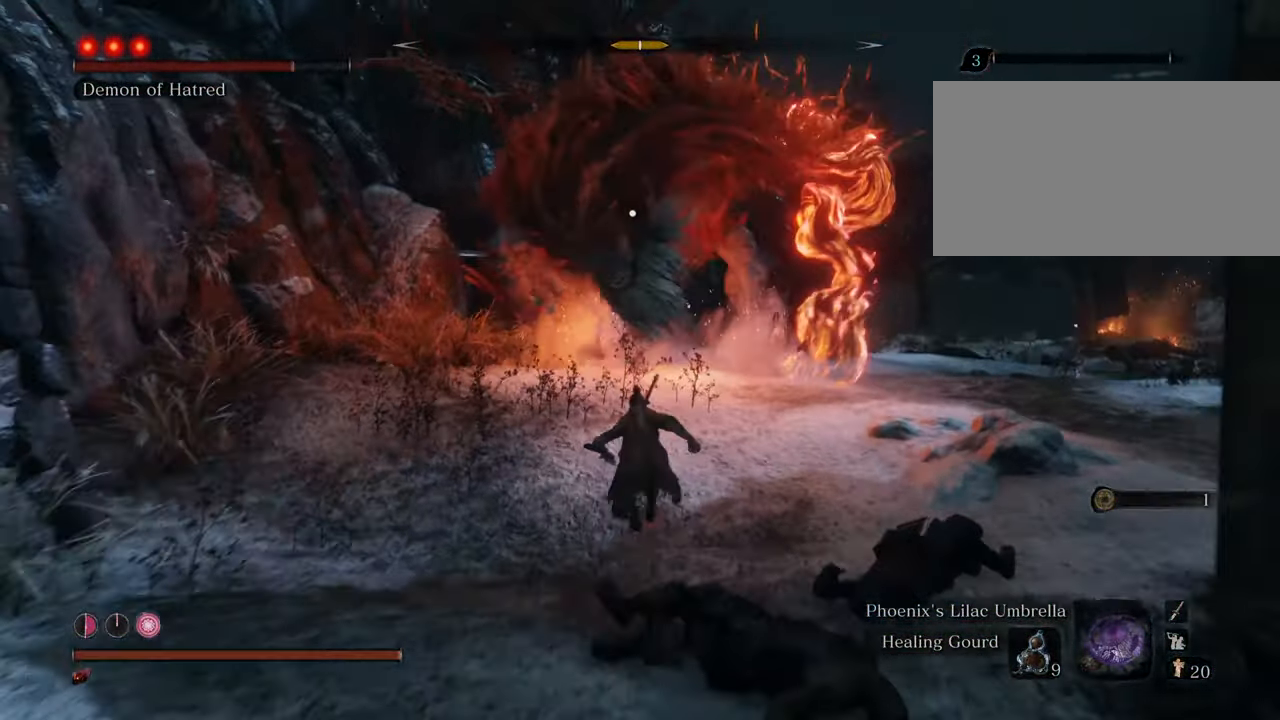
{"keys": ["d", "shift", "w"], "mouse": [], "events": [[317, "d", "down"]]}
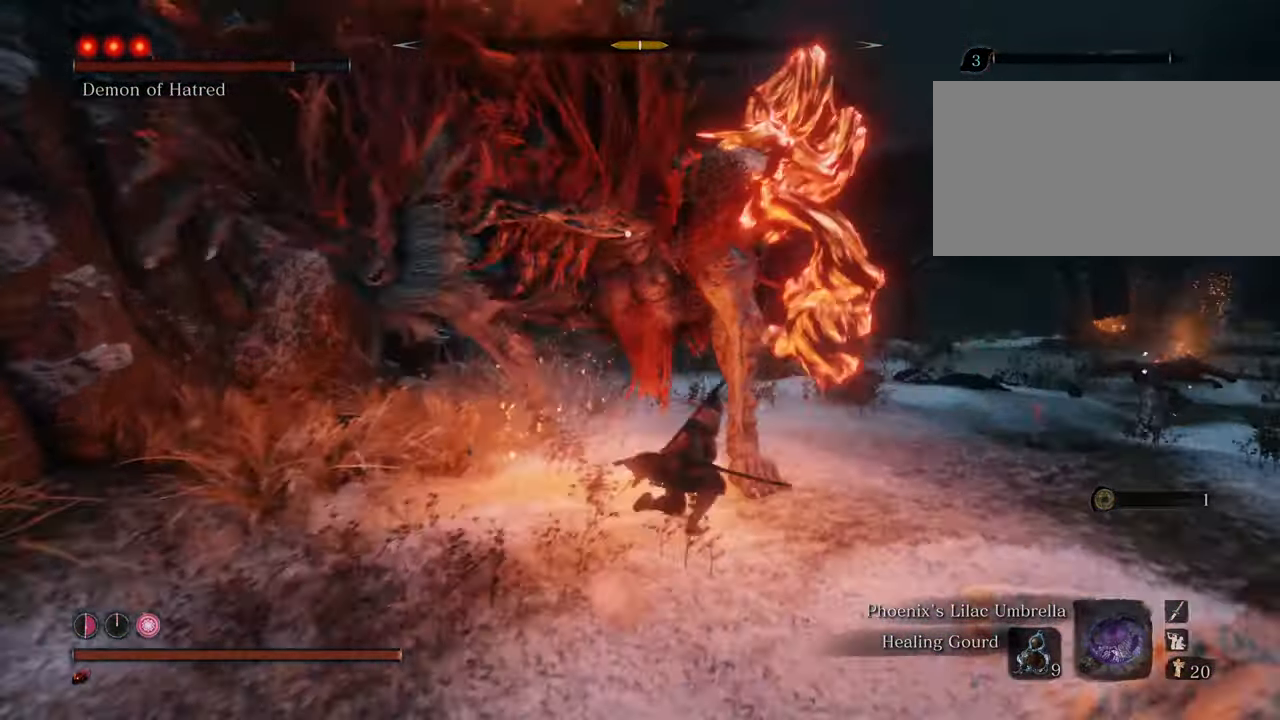
{"keys": ["d", "shift", "w"], "mouse": [], "events": []}
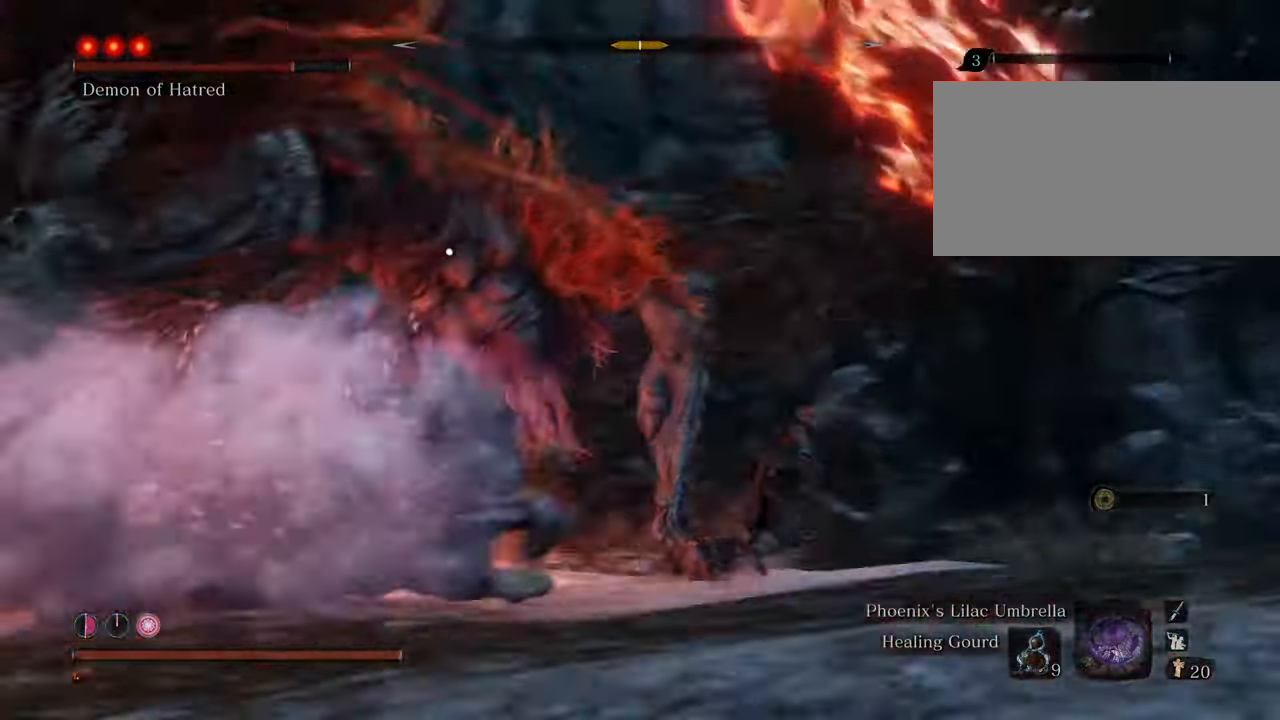
{"keys": ["w"], "mouse": [], "events": [[117, "mouse_left", "down"], [167, "d", "up"], [167, "shift", "up"], [200, "mouse_left", "up"], [250, "mouse_left", "down"], [350, "mouse_left", "up"], [400, "mouse_left", "down"], [483, "mouse_left", "up"]]}
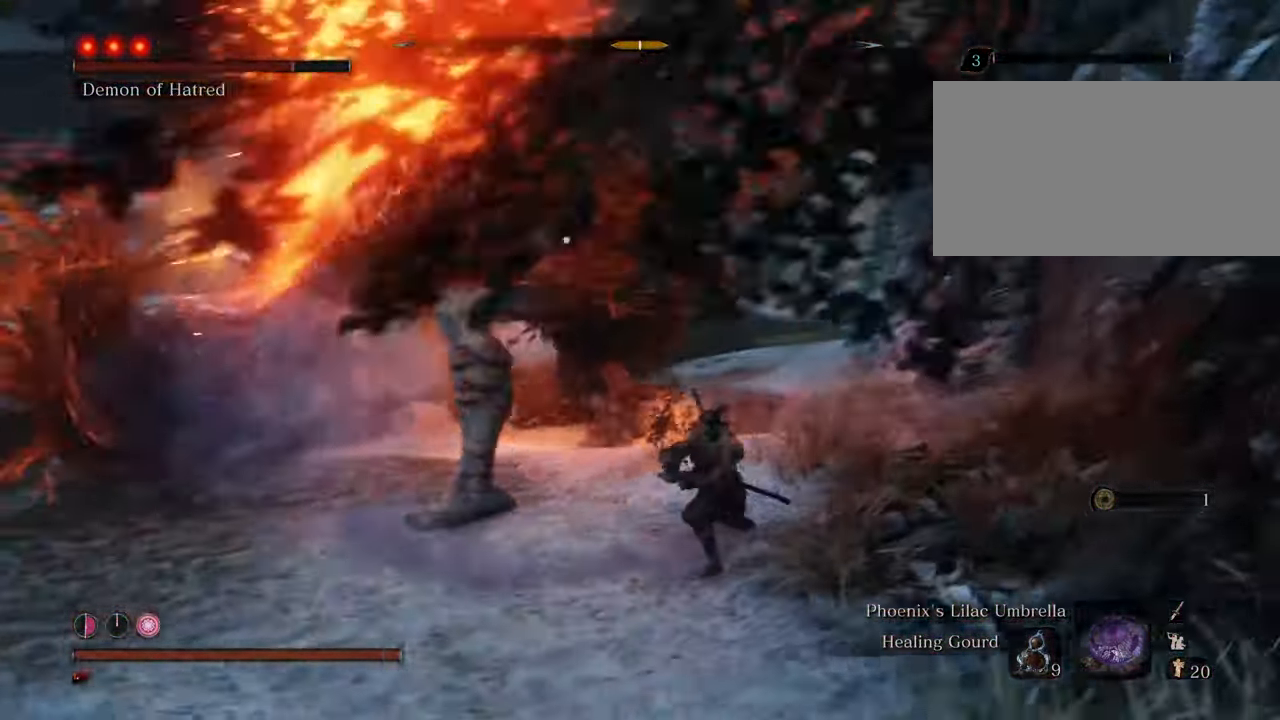
{"keys": ["w"], "mouse": [], "events": [[33, "mouse_left", "down"], [133, "mouse_left", "up"], [217, "mouse_left", "down"], [317, "mouse_left", "up"], [367, "mouse_left", "down"], [467, "mouse_left", "up"]]}
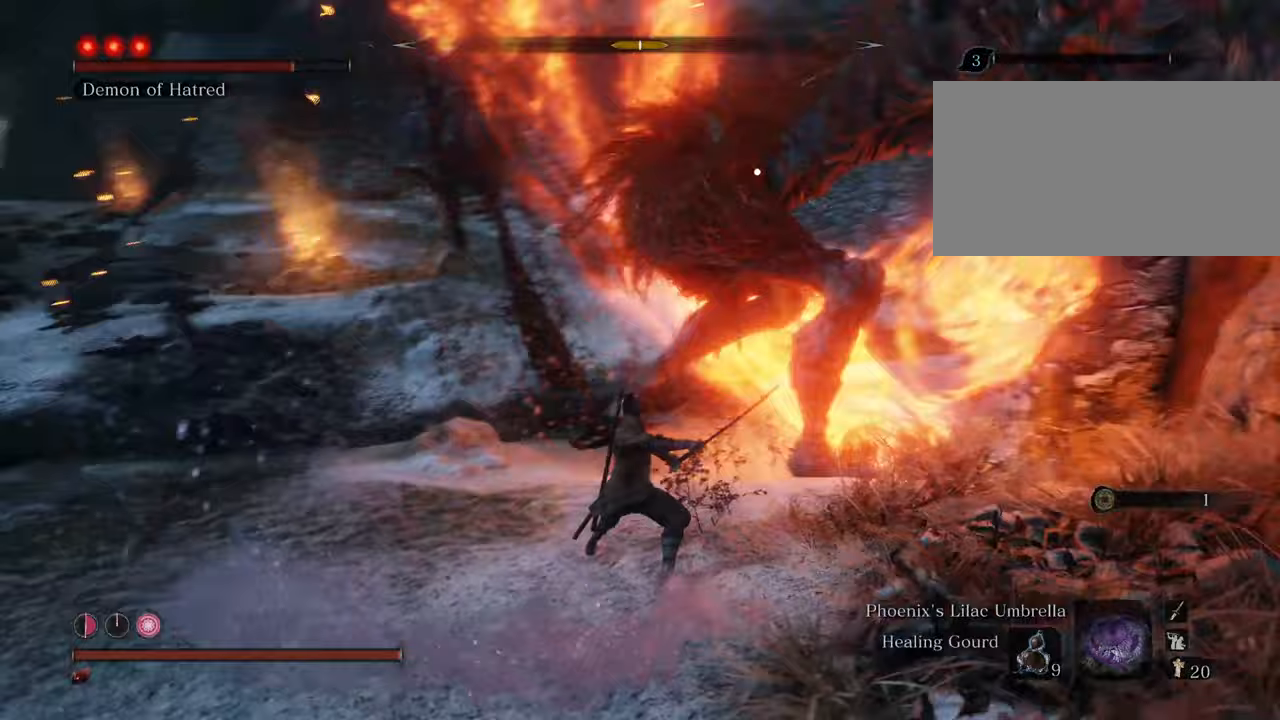
{"keys": ["w"], "mouse": ["left"], "events": [[50, "mouse_left", "down"], [150, "mouse_left", "up"], [233, "mouse_left", "down"], [333, "mouse_left", "up"], [467, "mouse_left", "down"]]}
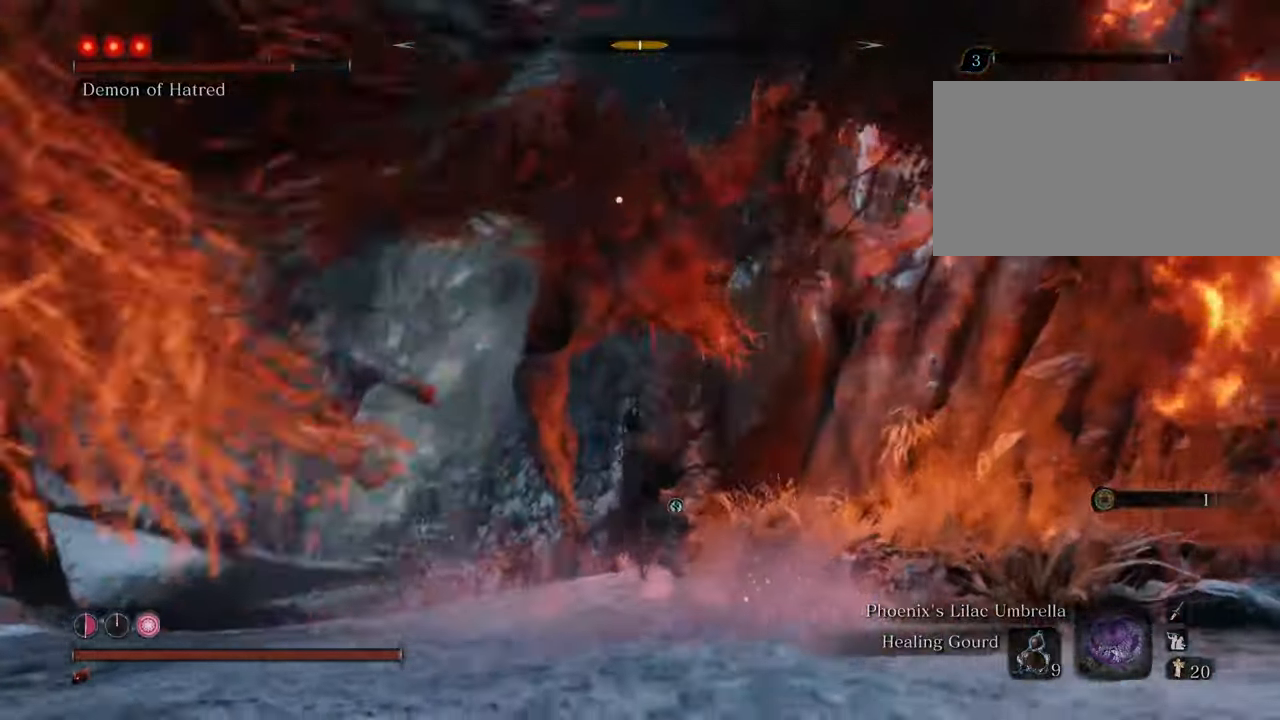
{"keys": [], "mouse": ["left"], "events": [[67, "mouse_left", "up"], [167, "mouse_left", "down"], [200, "mouse_left", "up"], [200, "w", "up"], [300, "mouse_left", "down"], [400, "mouse_left", "up"], [450, "mouse_left", "down"]]}
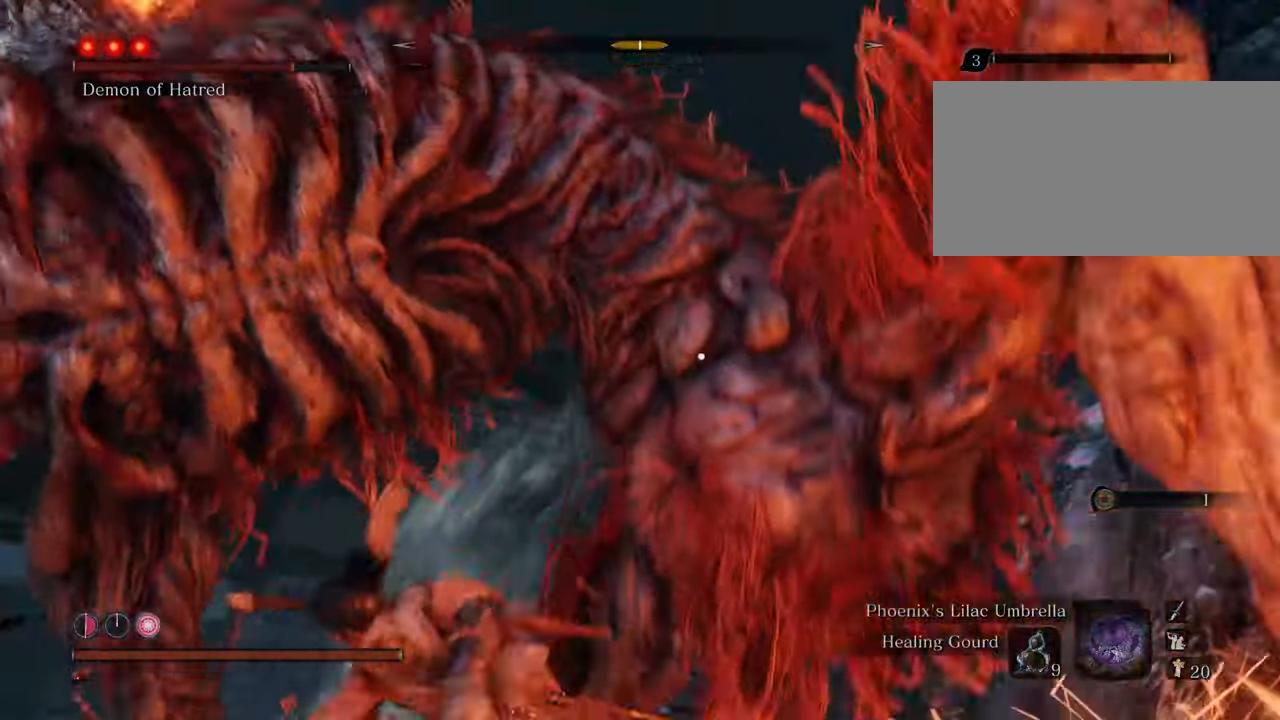
{"keys": [], "mouse": [], "events": [[50, "mouse_left", "up"], [133, "mouse_left", "down"], [217, "mouse_left", "up"], [267, "mouse_left", "down"], [367, "mouse_left", "up"], [417, "mouse_left", "down"], [500, "mouse_left", "up"]]}
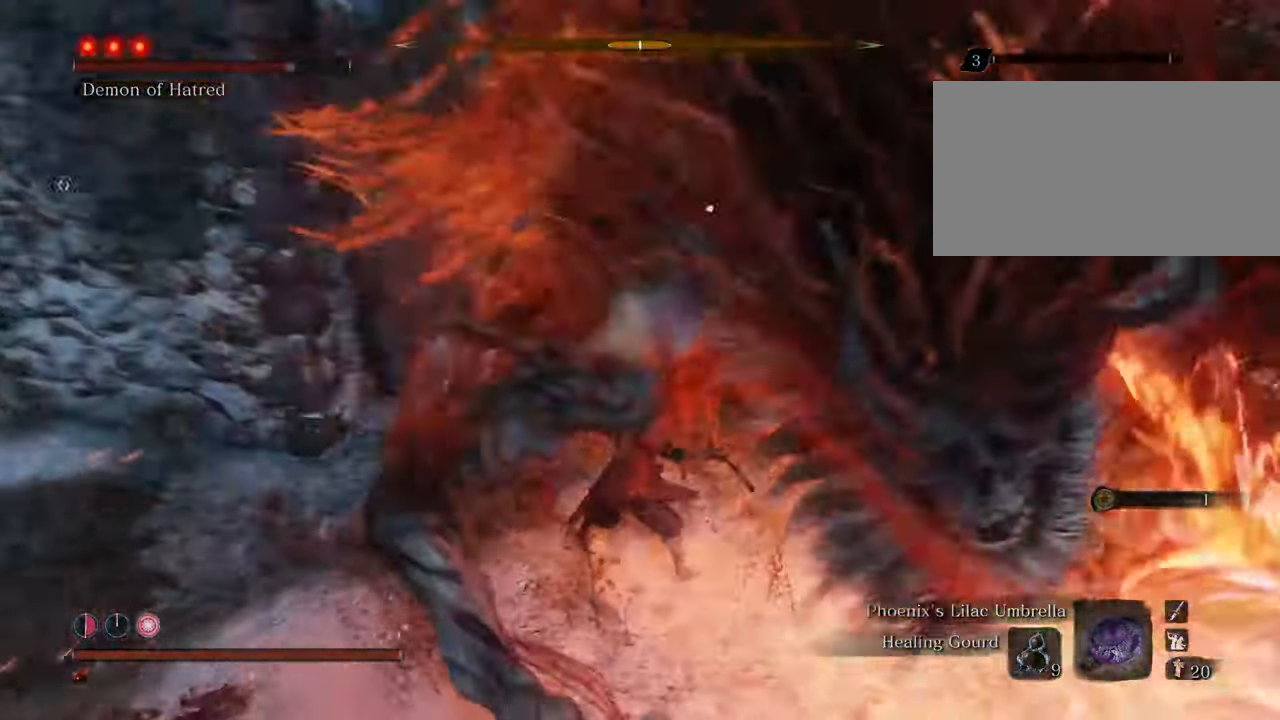
{"keys": [], "mouse": ["left"], "events": [[100, "mouse_left", "down"], [183, "mouse_left", "up"], [283, "mouse_left", "down"], [333, "mouse_left", "up"], [433, "mouse_left", "down"]]}
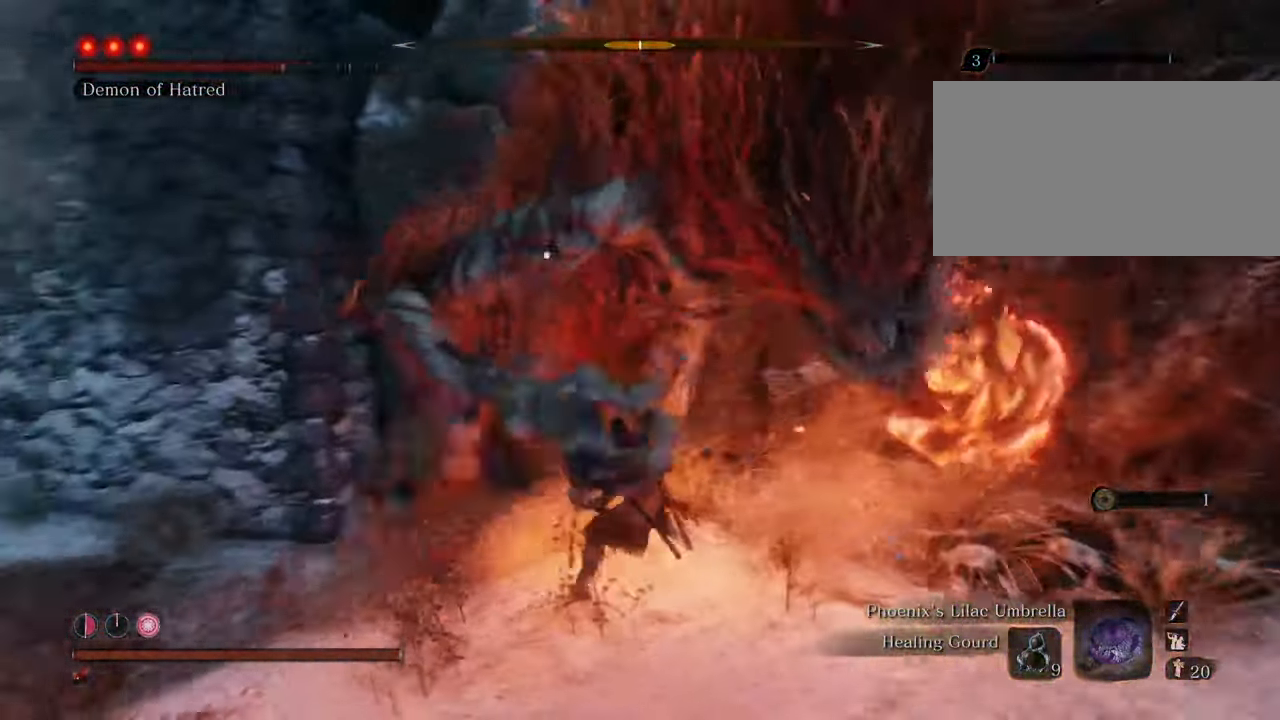
{"keys": ["w"], "mouse": [], "events": [[17, "mouse_left", "up"], [433, "w", "down"]]}
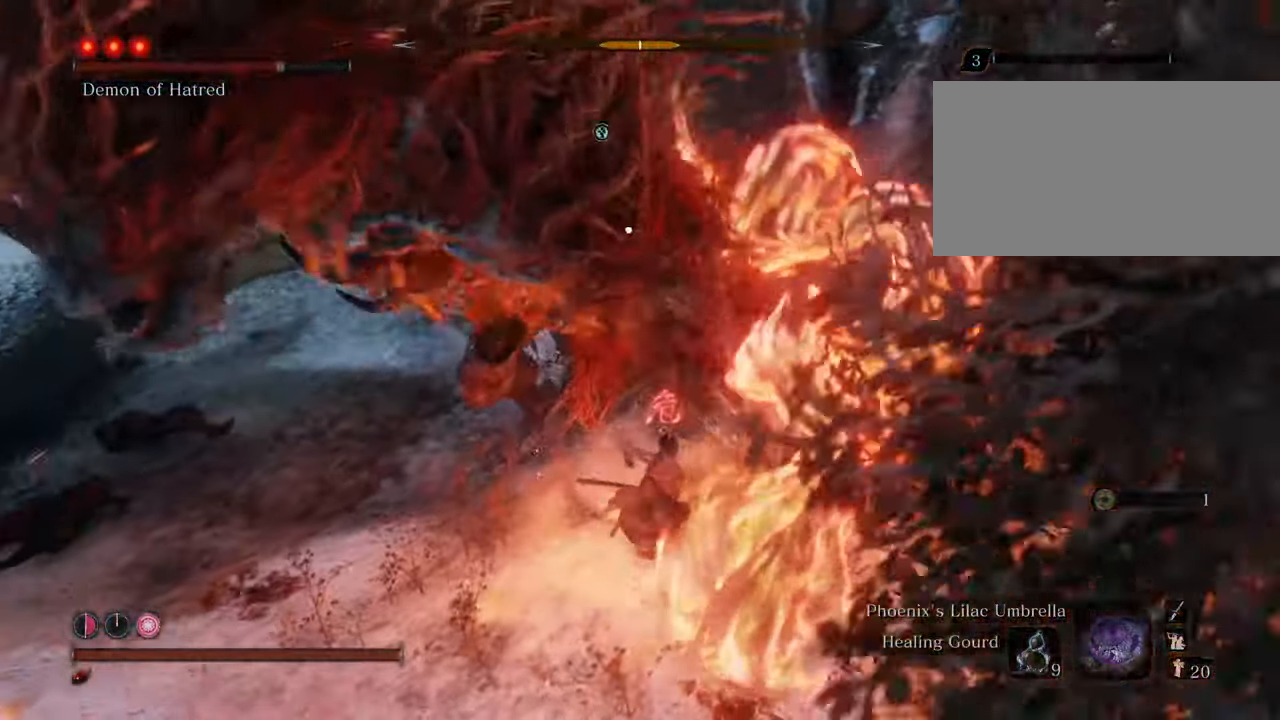
{"keys": ["a", "w"], "mouse": [], "events": [[133, "a", "down"], [217, "space", "down"], [417, "space", "up"]]}
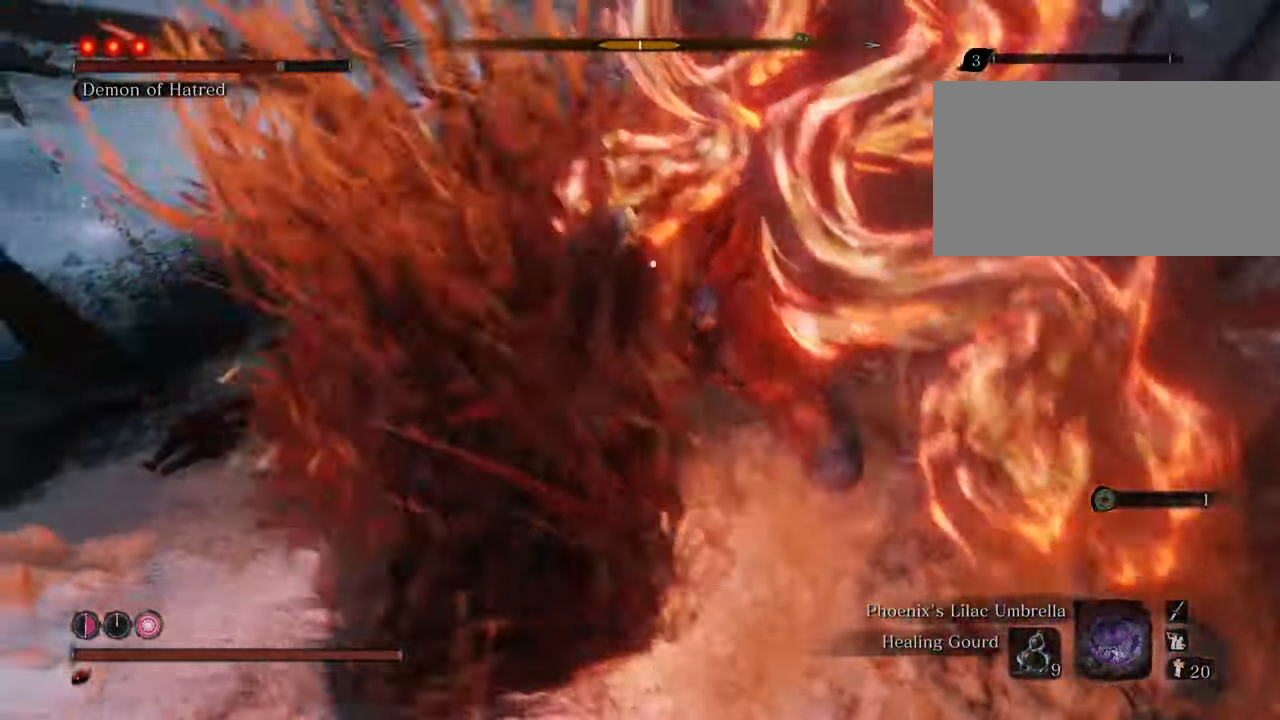
{"keys": ["w"], "mouse": [], "events": [[483, "a", "up"]]}
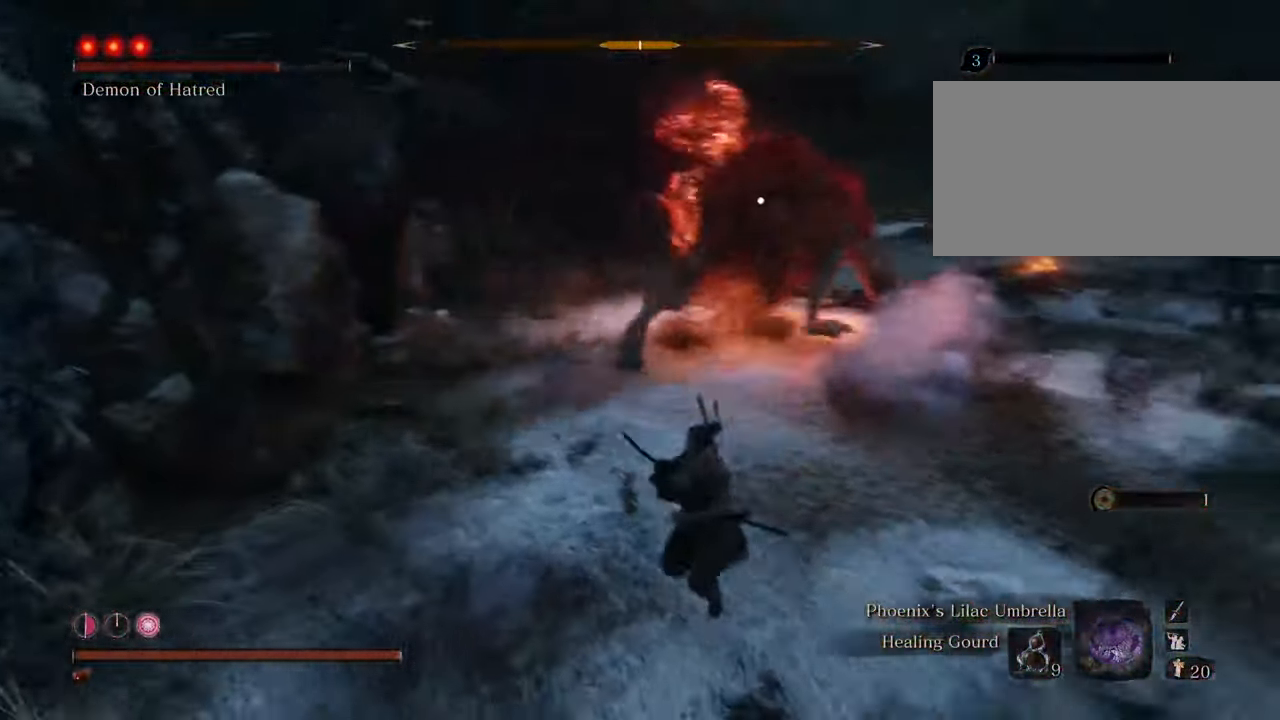
{"keys": ["shift", "w"], "mouse": [], "events": [[33, "shift", "down"]]}
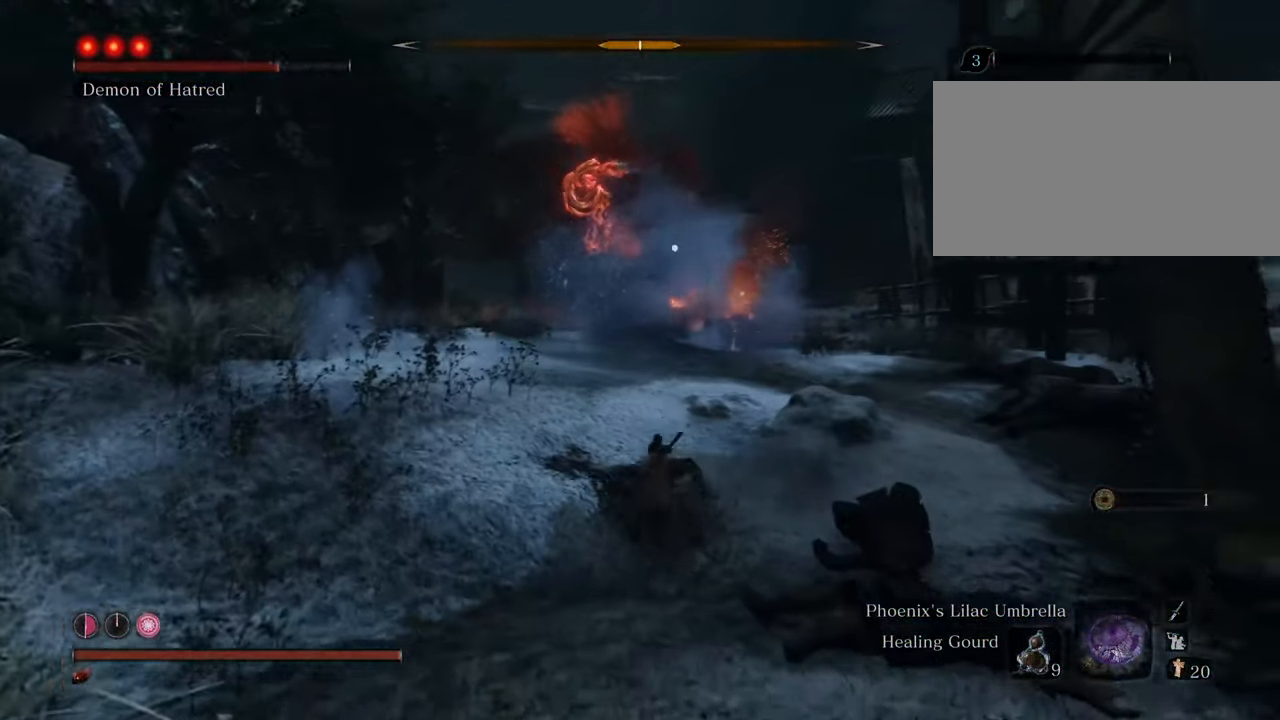
{"keys": ["shift", "w"], "mouse": [], "events": []}